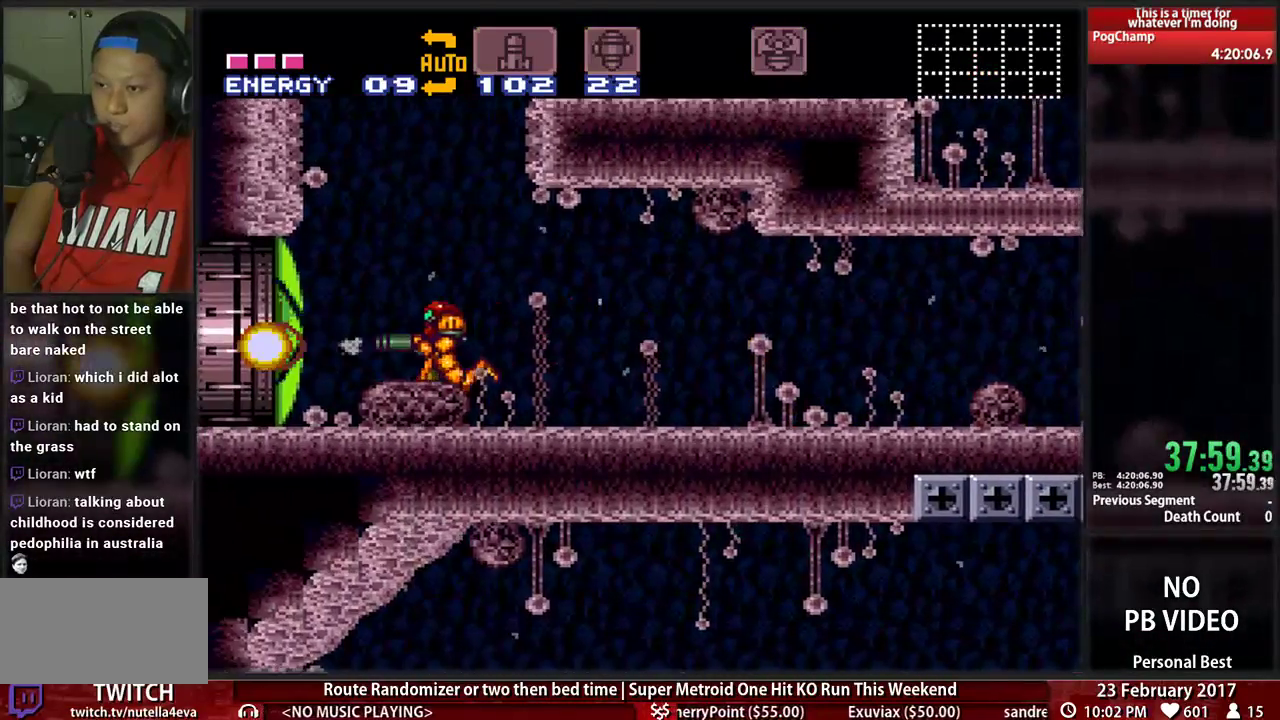
Gameplay with a controller (Nintendo layout); each line is a JSON object with the inputs held at the frame after it. "events" lists button and stick changes between this image and that frame as [ms after this image, input, new state], when the widget could be followed in between. Not read: L3 R3 SELECT START.
{"buttons": ["B", "X", "DPAD_LEFT"], "events": [[155, "B", "down"], [379, "X", "down"]]}
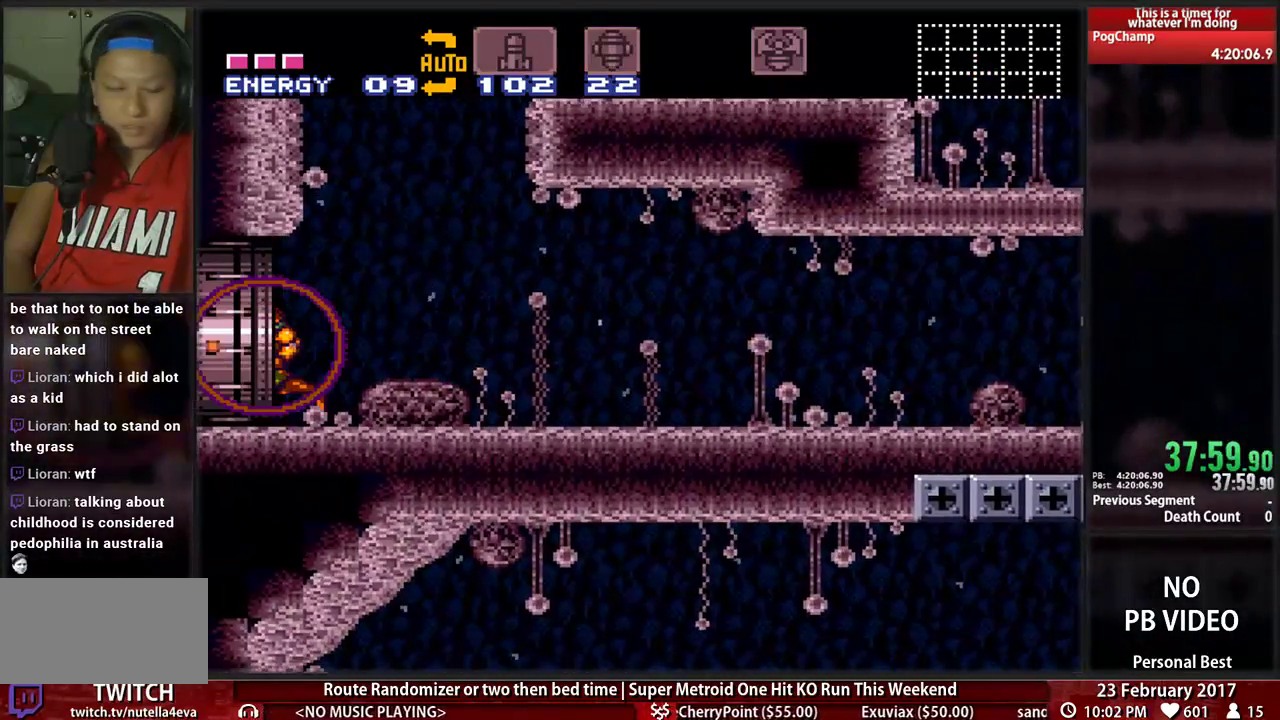
{"buttons": ["B"], "events": [[86, "X", "up"], [259, "X", "down"], [414, "X", "up"], [483, "DPAD_LEFT", "up"]]}
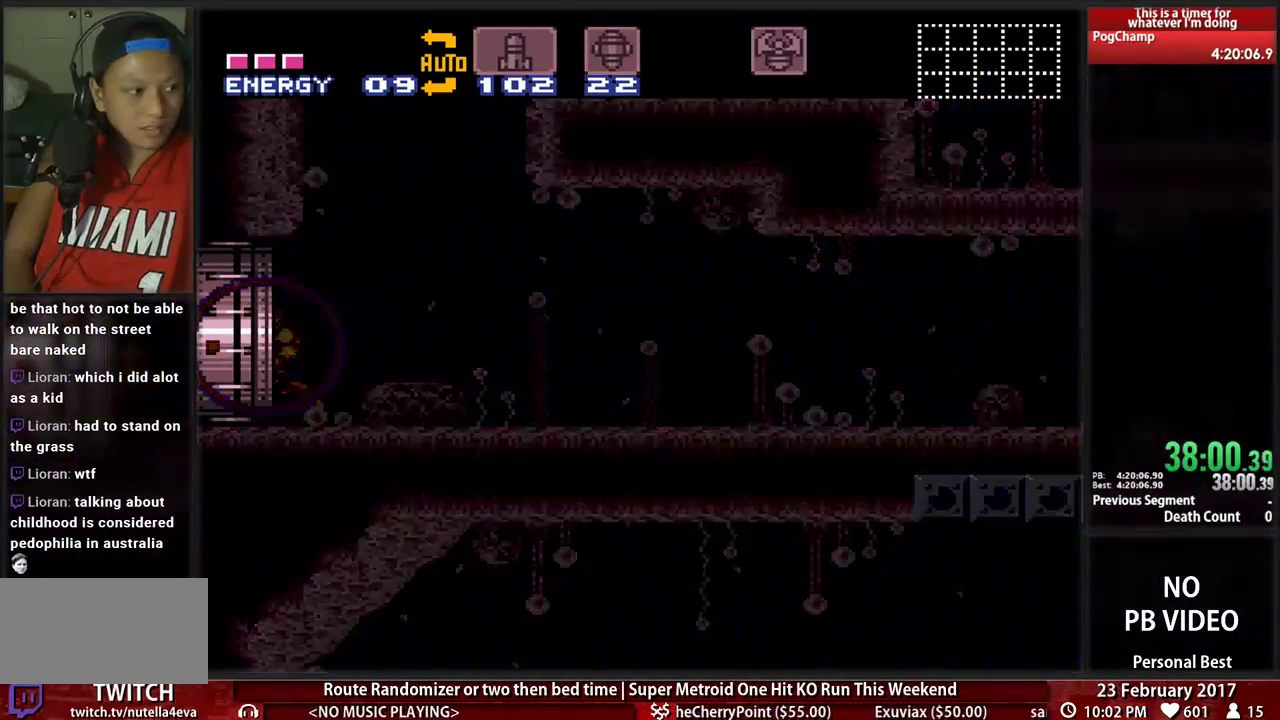
{"buttons": ["B", "X", "DPAD_LEFT"], "events": [[121, "DPAD_LEFT", "down"], [121, "X", "down"], [310, "X", "up"], [448, "X", "down"]]}
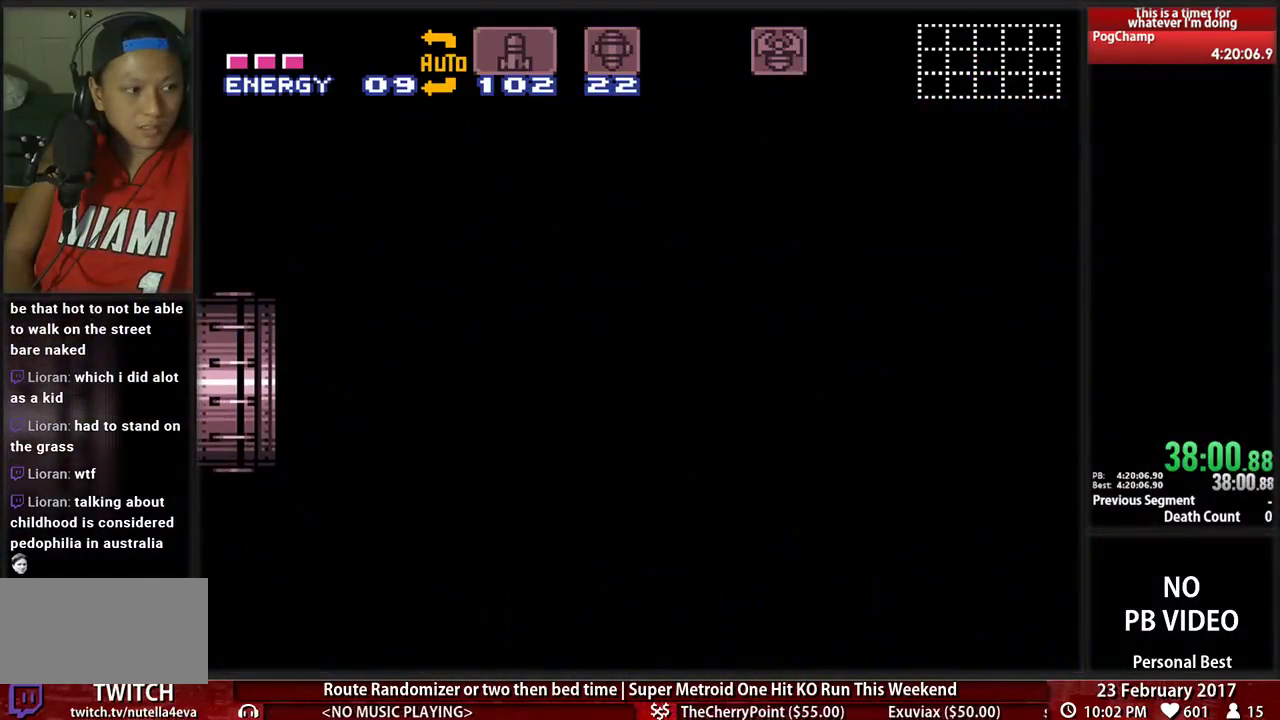
{"buttons": ["B", "DPAD_LEFT"], "events": [[121, "X", "up"], [259, "X", "down"], [448, "X", "up"]]}
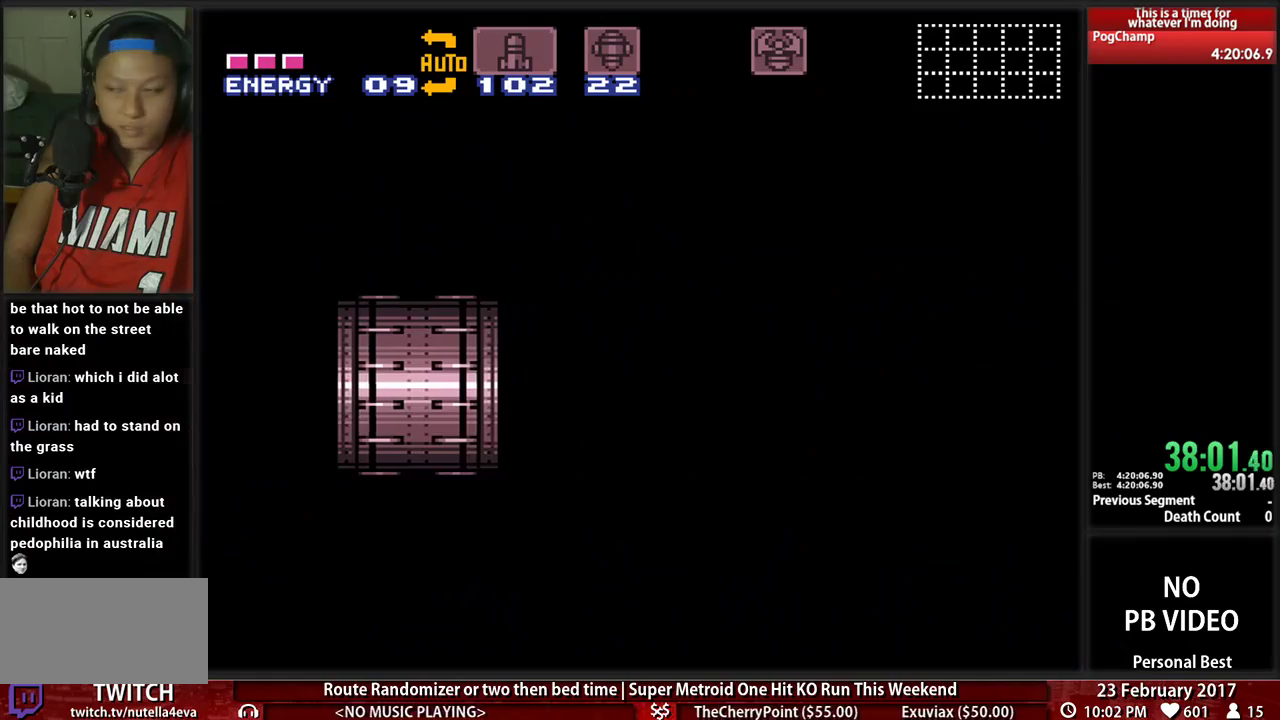
{"buttons": ["B", "DPAD_LEFT"], "events": []}
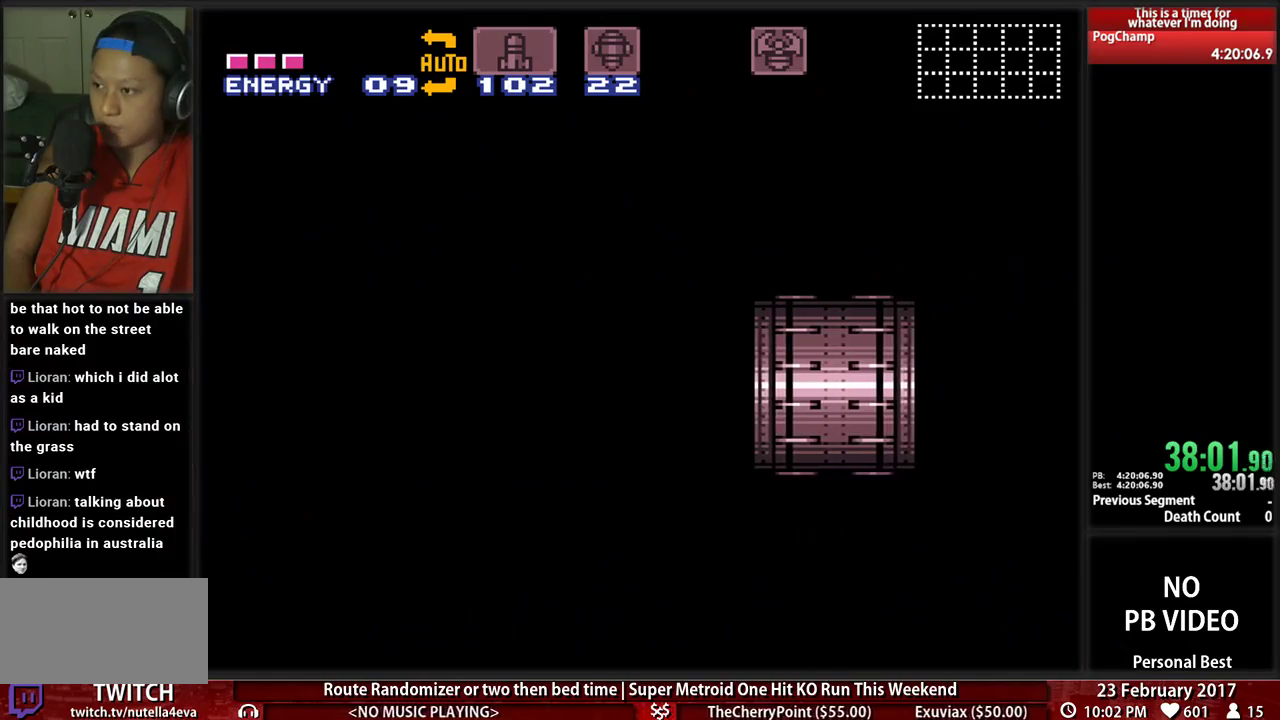
{"buttons": ["B", "DPAD_LEFT"], "events": []}
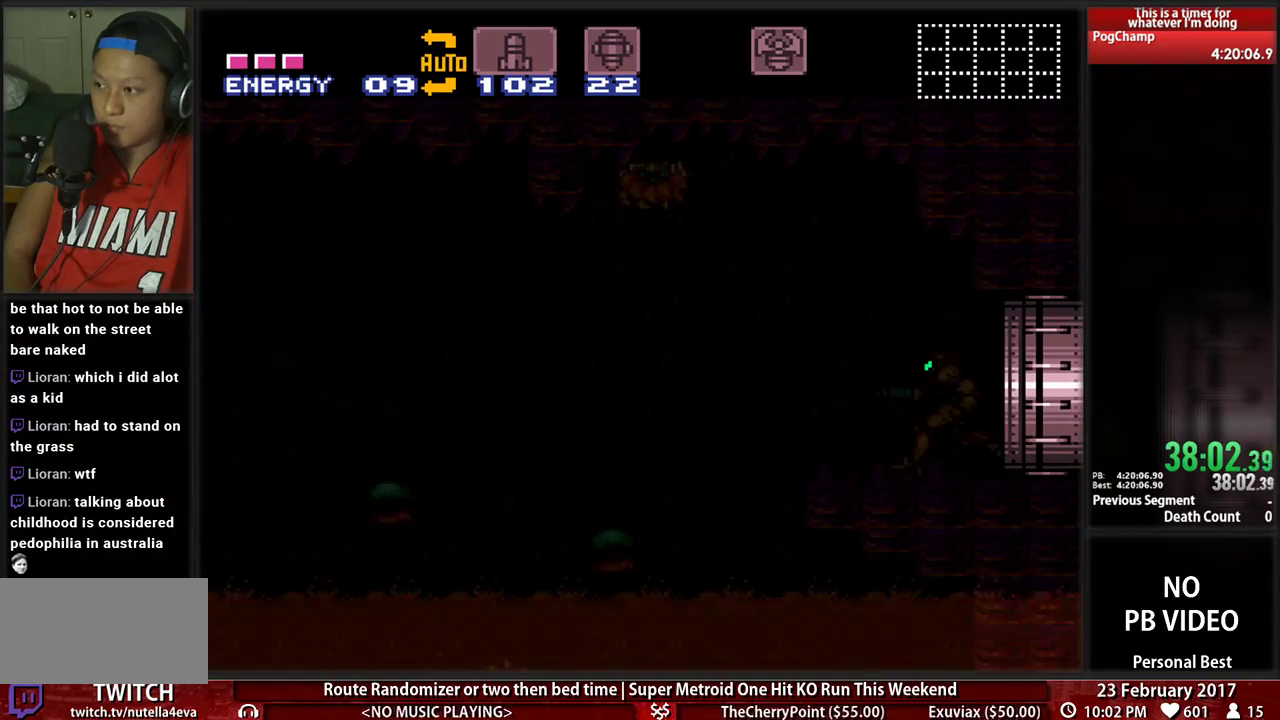
{"buttons": ["B", "DPAD_LEFT"], "events": []}
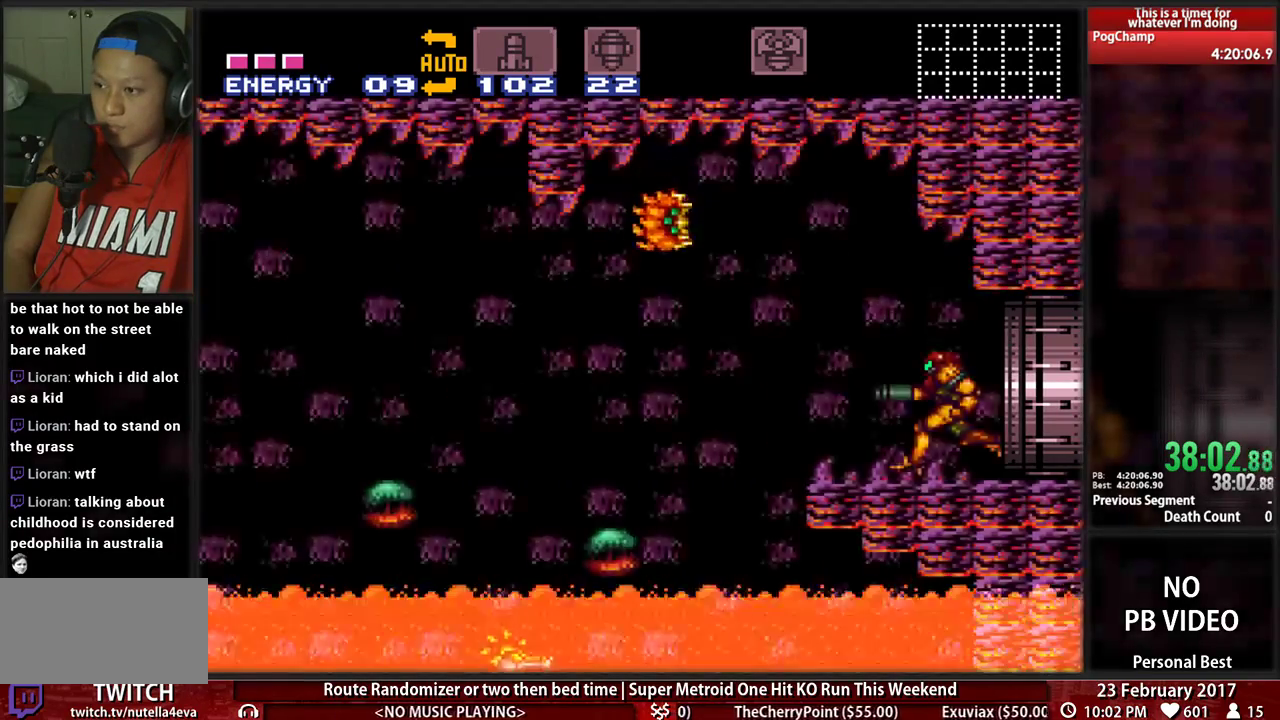
{"buttons": ["DPAD_LEFT"], "events": [[103, "X", "down"], [138, "A", "down"], [138, "B", "up"], [207, "X", "up"], [293, "A", "up"]]}
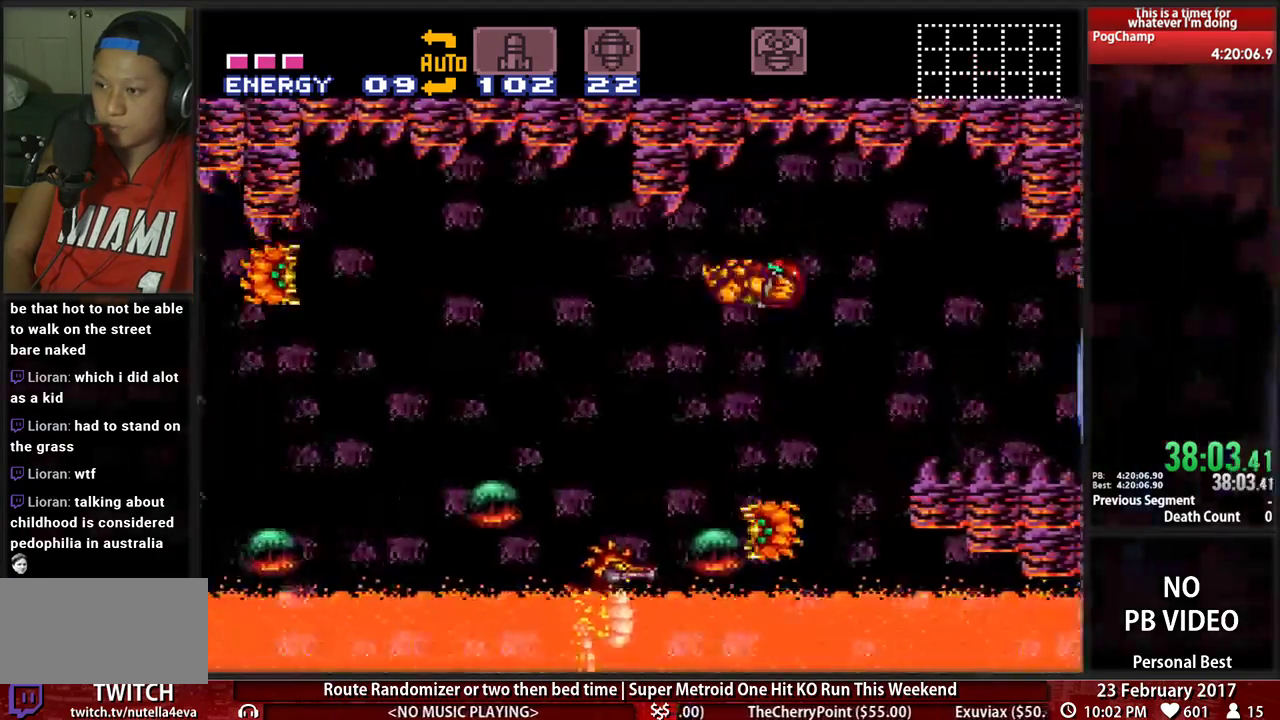
{"buttons": ["A", "DPAD_LEFT"], "events": [[345, "L1", "down"], [414, "L1", "up"], [448, "A", "down"]]}
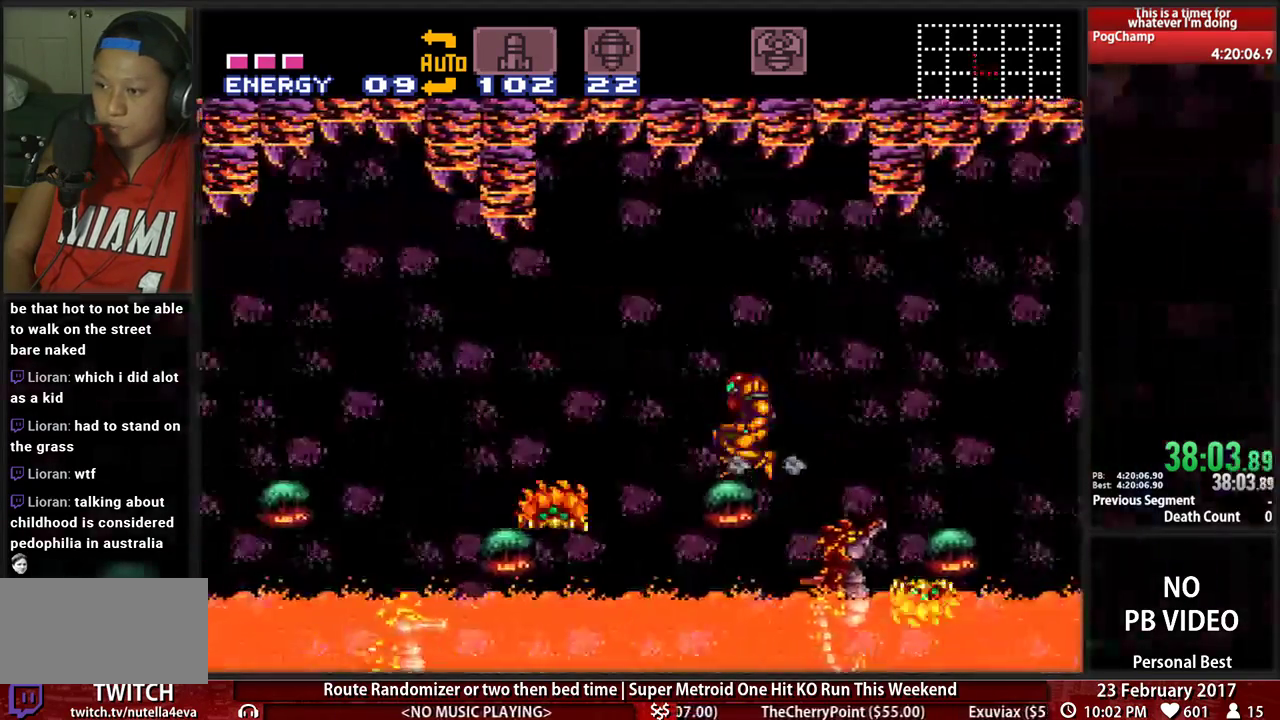
{"buttons": ["DPAD_LEFT"]}
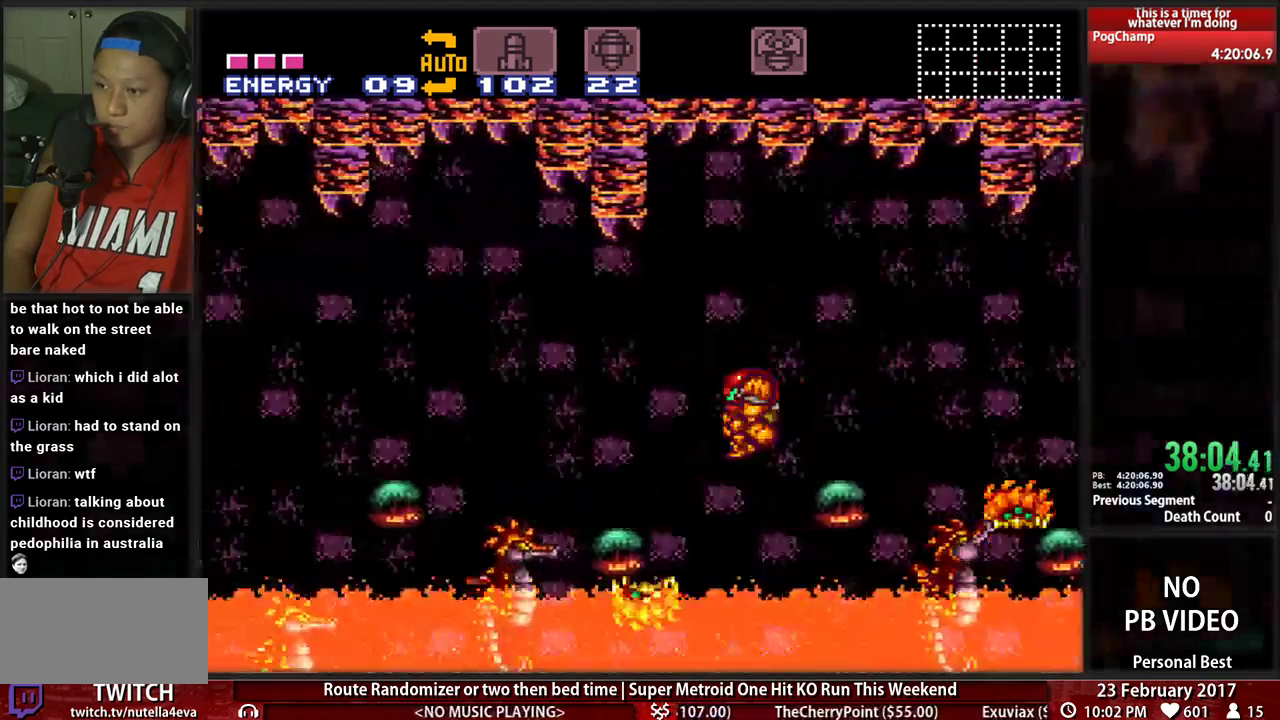
{"buttons": ["A", "DPAD_LEFT"]}
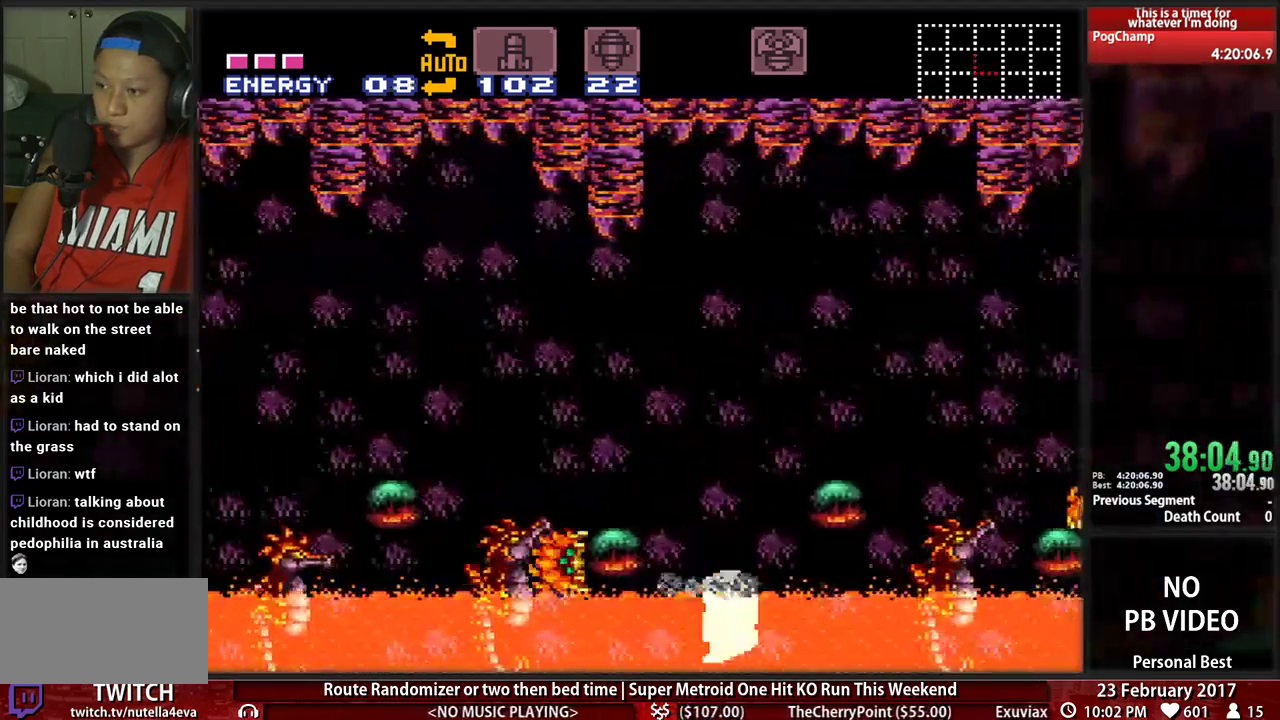
{"buttons": ["DPAD_LEFT"], "events": [[276, "A", "up"], [379, "Y", "down"], [483, "Y", "up"]]}
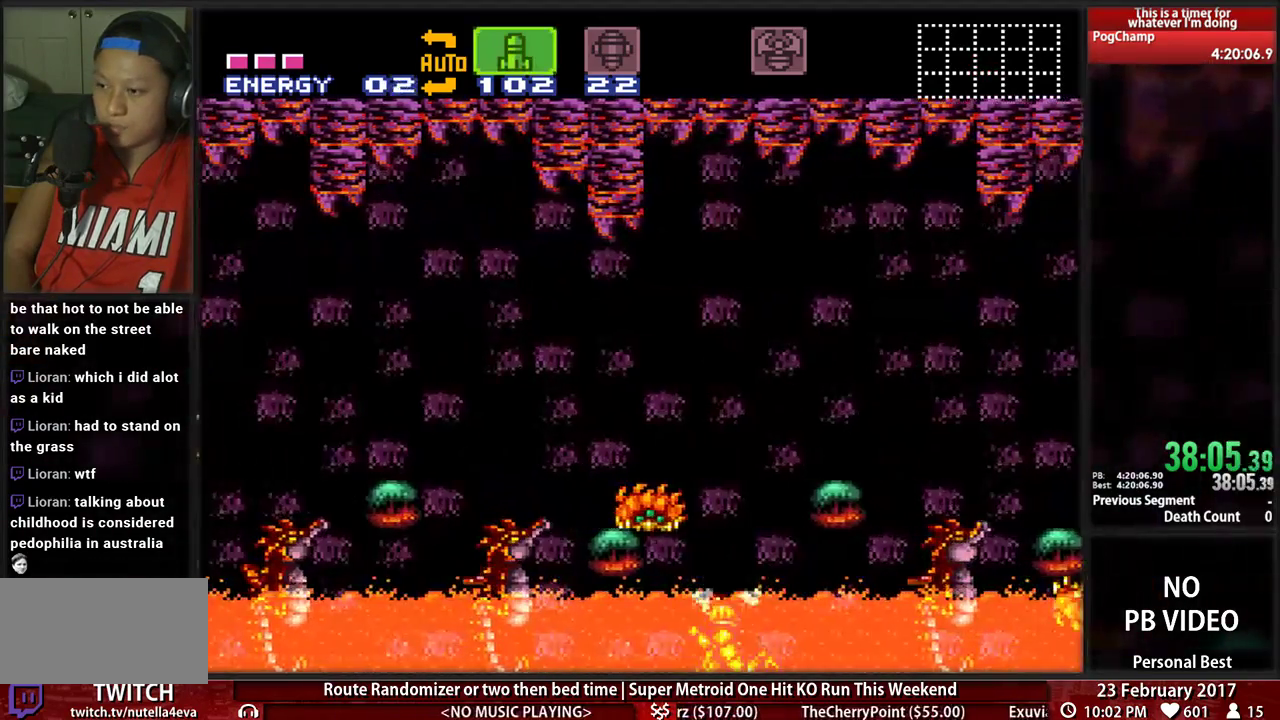
{"buttons": ["X", "DPAD_LEFT"]}
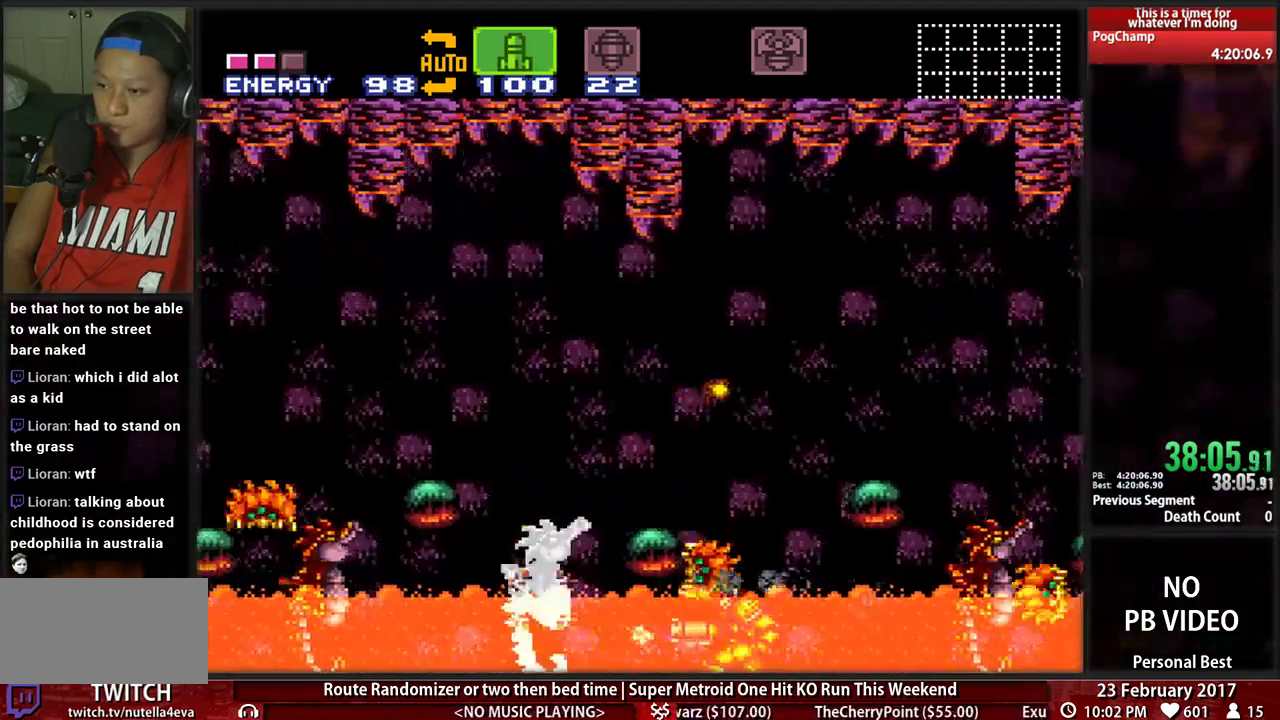
{"buttons": ["X", "DPAD_LEFT"]}